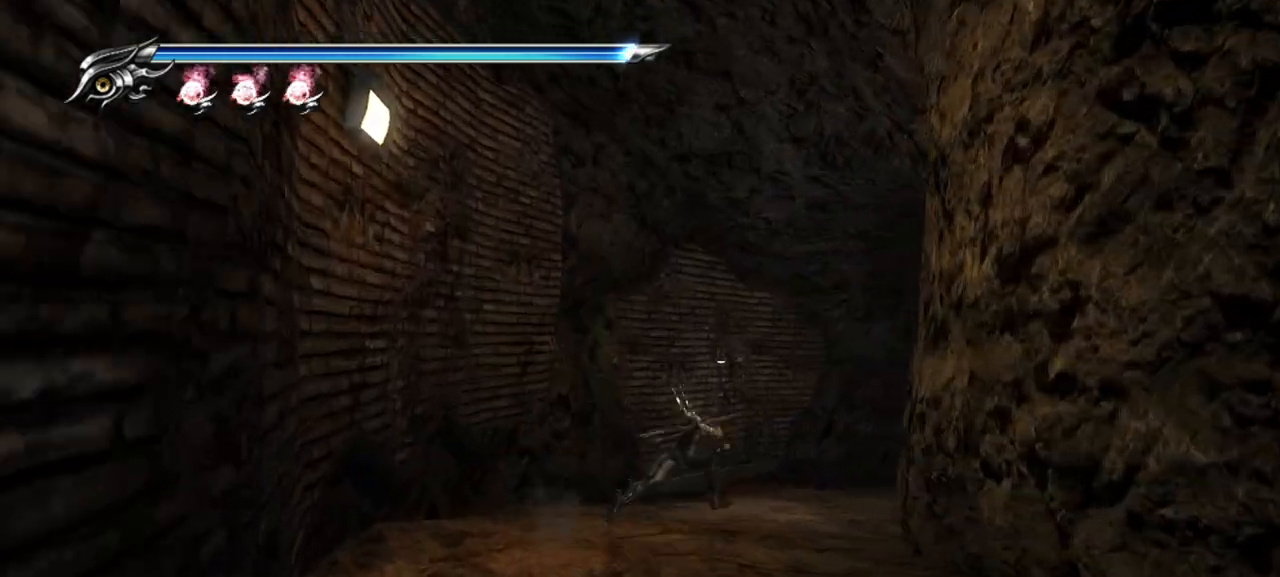
Gameplay with a controller (PlayStation layout); each line is a JSON object with the inputs held at the frame after it. "events" lists button and stick changes between this image and that frame as [ms after this image, input, new state], when the widget could be followed in between. Not read: L3 other_buttons.
{"buttons": [], "left_stick": "up-right", "right_stick": "right", "events": [[83, "L1", "up"], [100, "CROSS", "up"], [250, "right_stick", "right"]]}
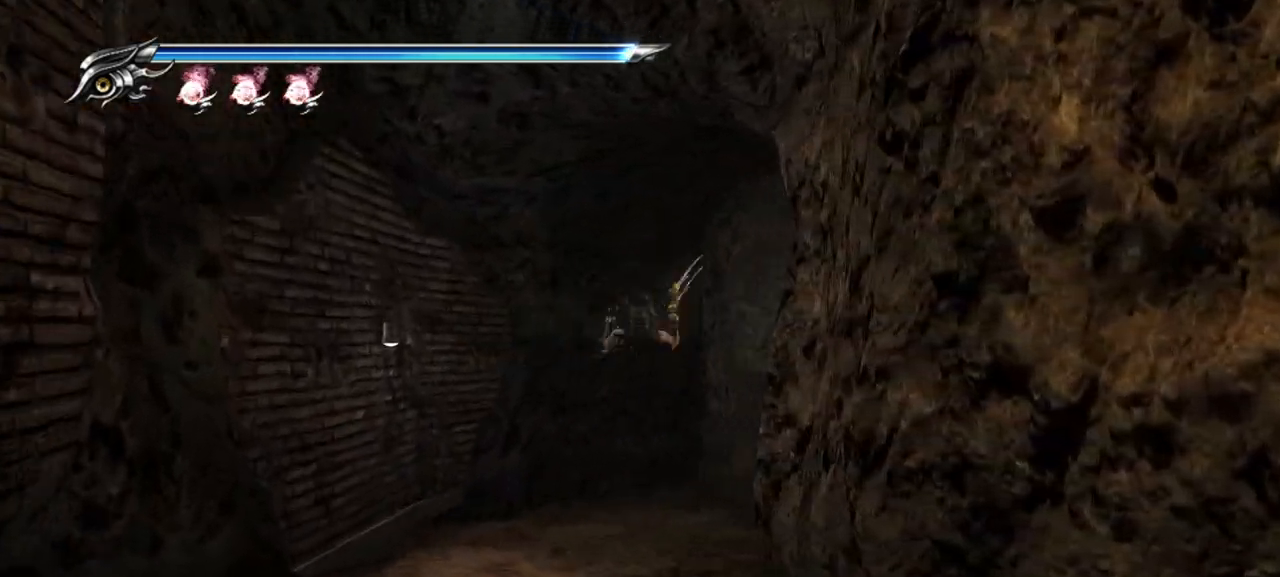
{"buttons": [], "left_stick": "up-right", "right_stick": "center", "events": [[117, "right_stick", "center"], [150, "L1", "down"], [283, "CROSS", "down"], [317, "L1", "up"], [467, "CROSS", "up"]]}
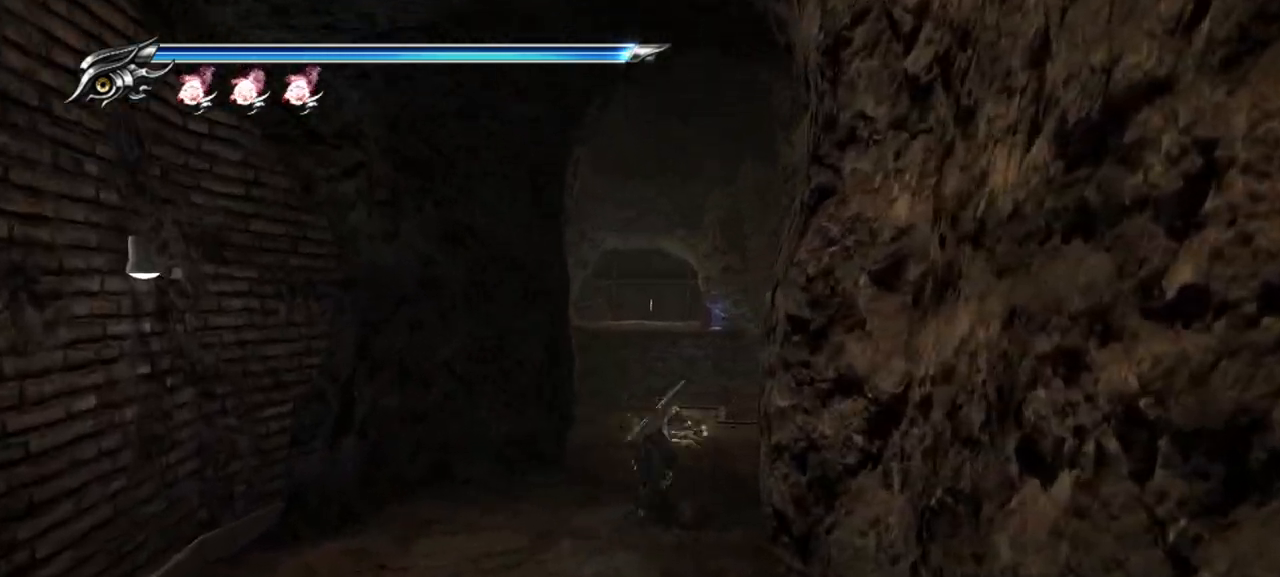
{"buttons": [], "left_stick": "up", "right_stick": "center", "events": [[283, "left_stick", "up"]]}
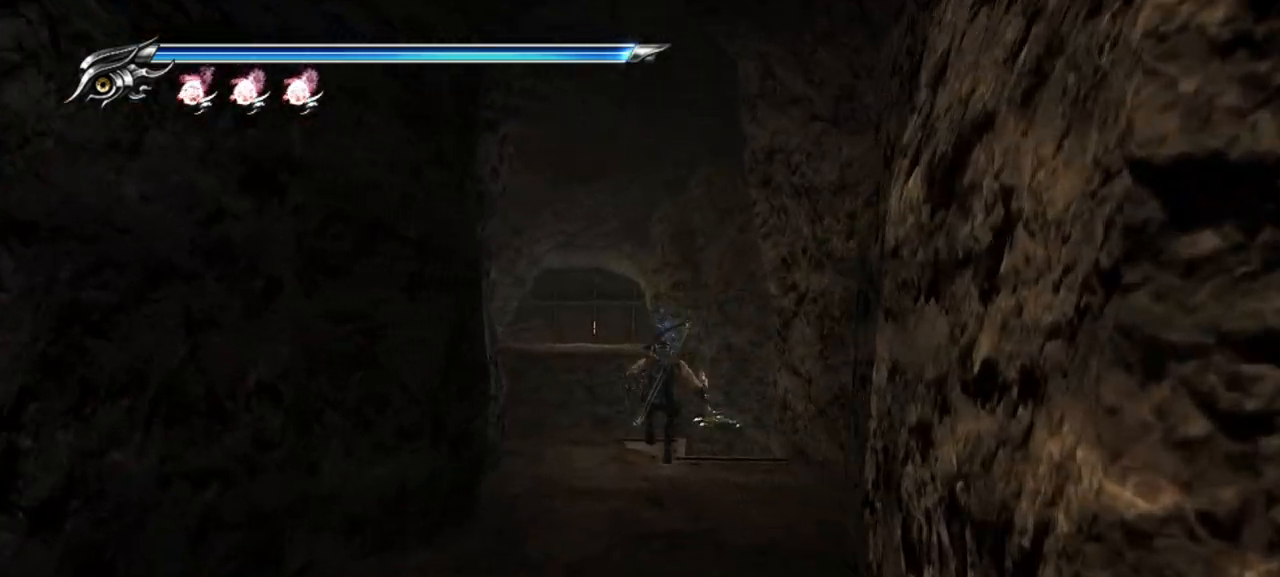
{"buttons": [], "left_stick": "up", "right_stick": "left", "events": [[417, "right_stick", "left"]]}
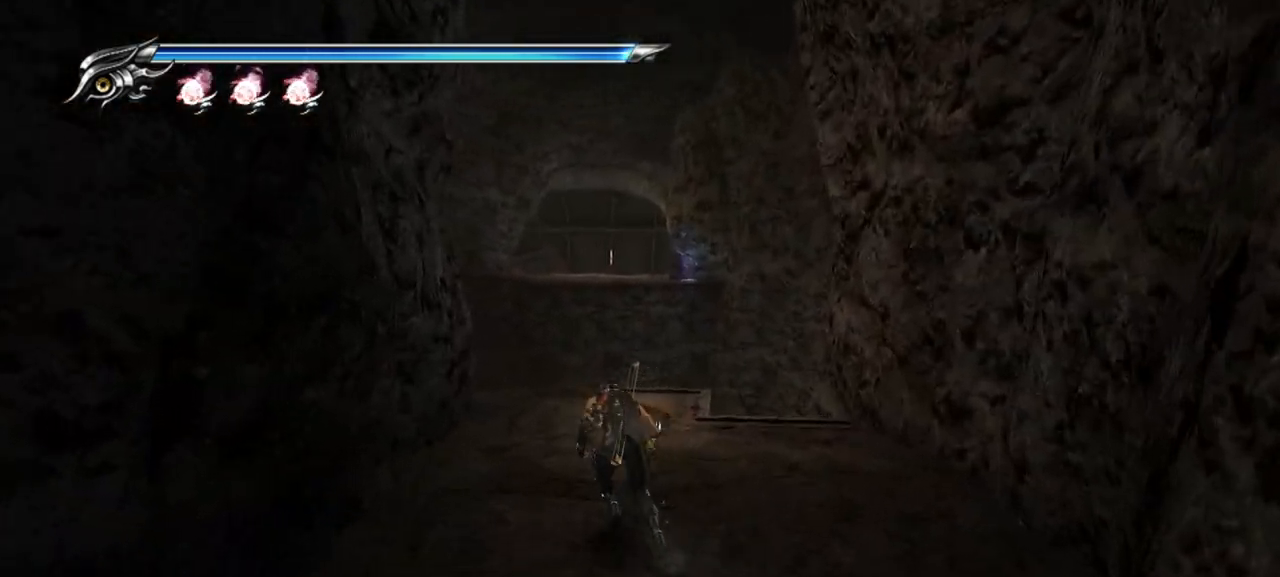
{"buttons": [], "left_stick": "up", "right_stick": "left", "events": []}
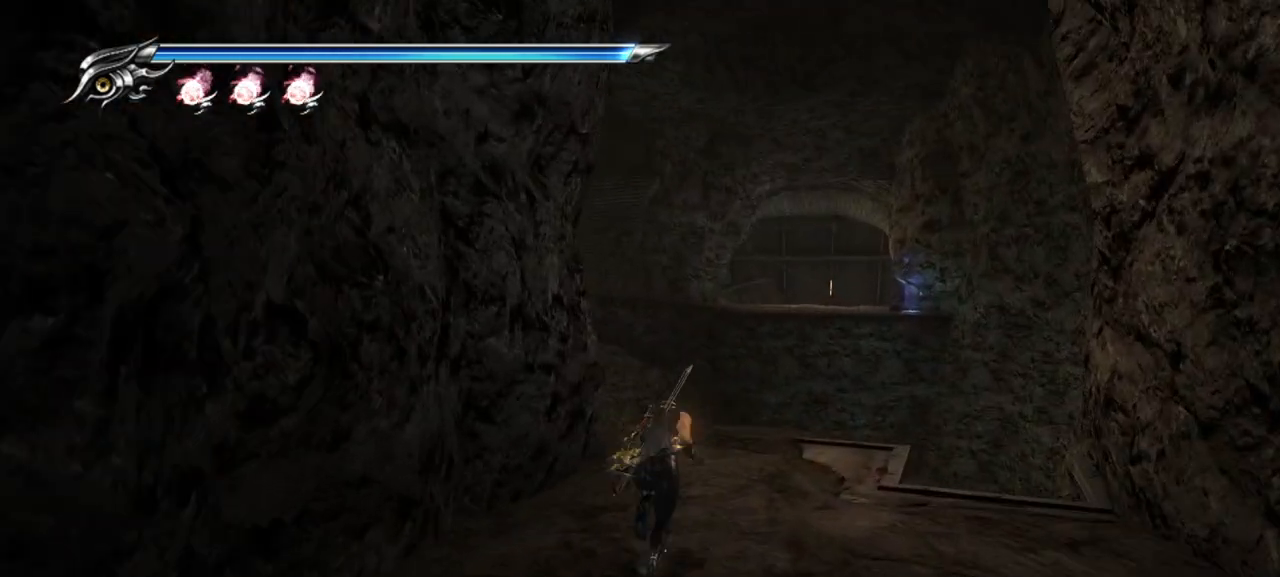
{"buttons": [], "left_stick": "up", "right_stick": "left", "events": []}
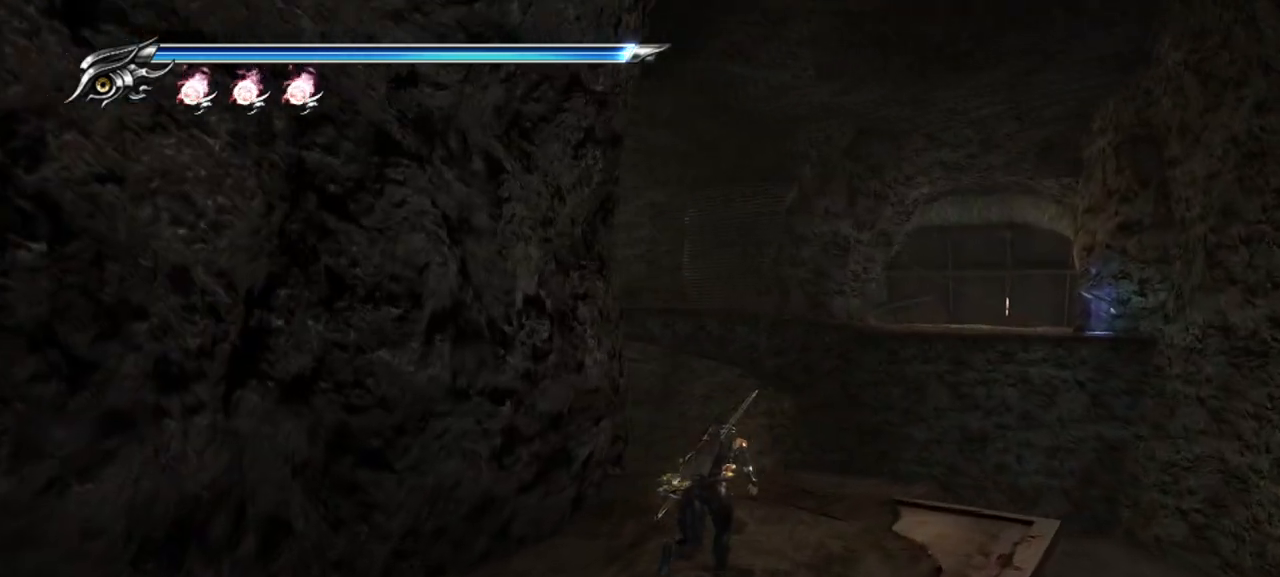
{"buttons": [], "left_stick": "center", "right_stick": "center", "events": [[433, "left_stick", "center"], [467, "right_stick", "center"]]}
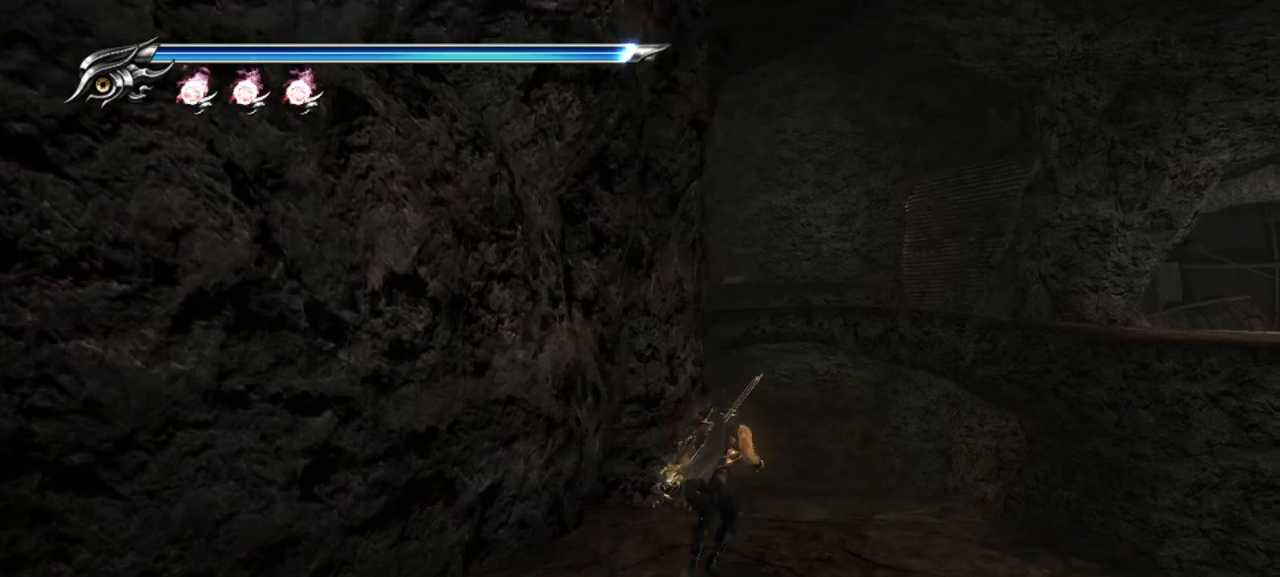
{"buttons": [], "left_stick": "center", "right_stick": "down-right", "events": [[133, "right_stick", "down-right"]]}
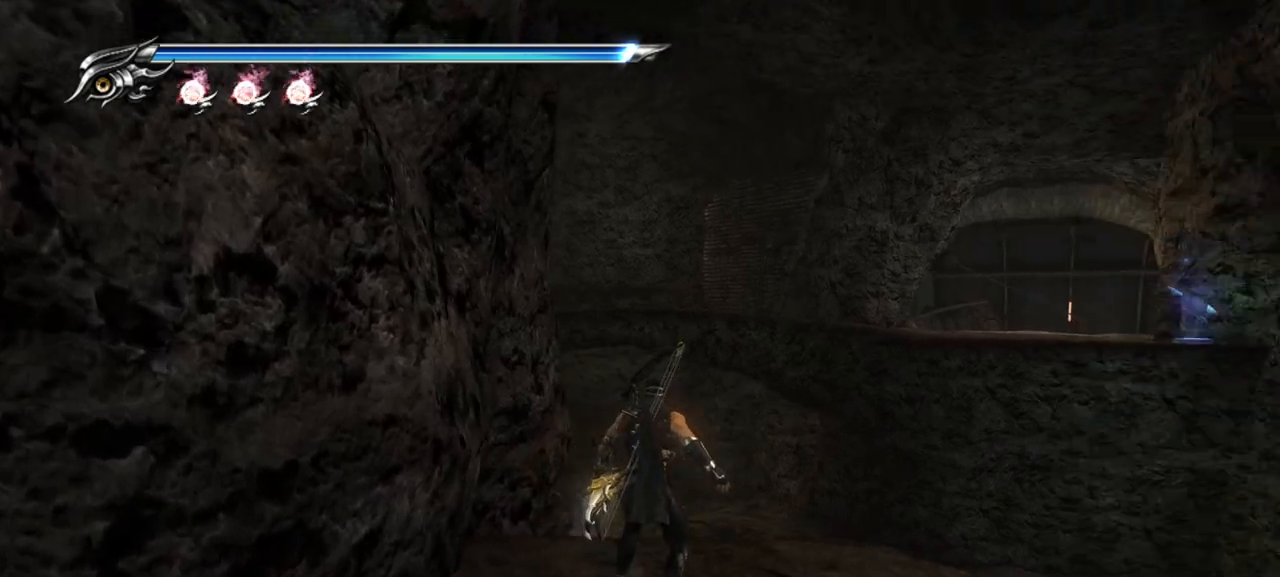
{"buttons": [], "left_stick": "center", "right_stick": "center", "events": [[483, "right_stick", "center"]]}
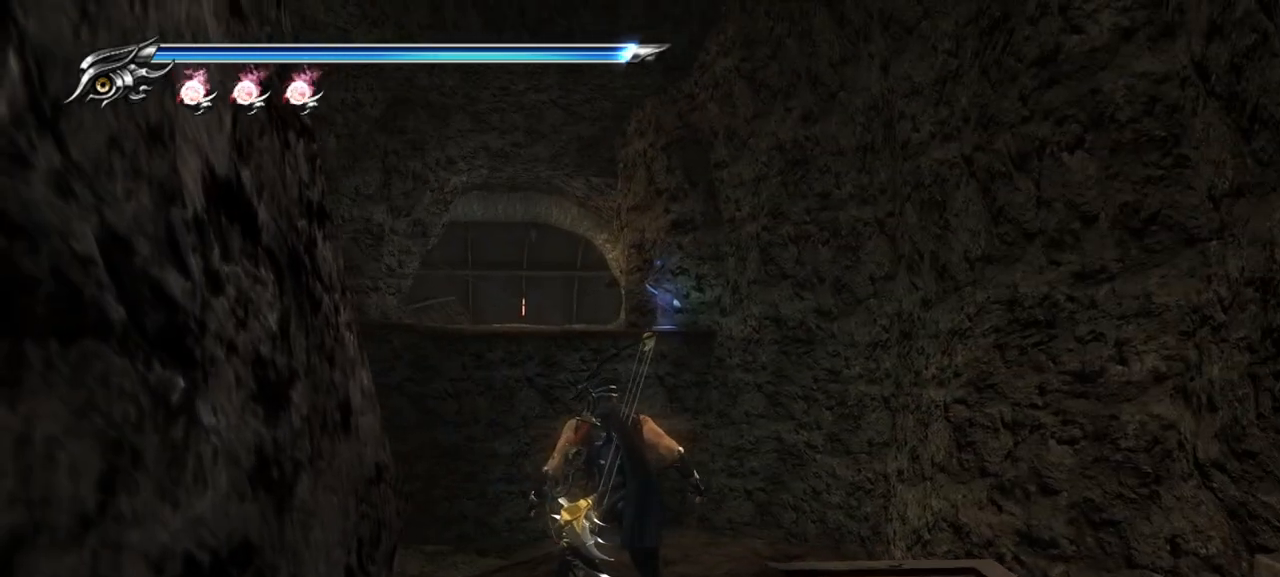
{"buttons": [], "left_stick": "up", "right_stick": "down-left", "events": [[417, "left_stick", "up"], [433, "right_stick", "down-left"]]}
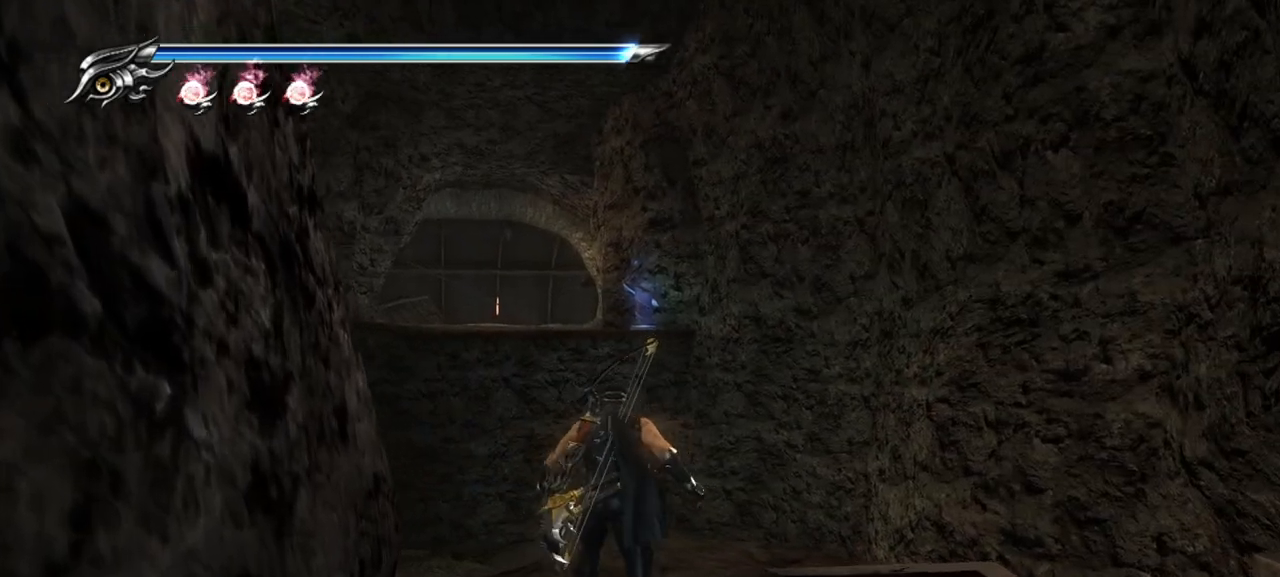
{"buttons": [], "left_stick": "up", "right_stick": "center", "events": [[117, "right_stick", "left"], [317, "right_stick", "center"], [400, "CROSS", "down"], [500, "CROSS", "up"]]}
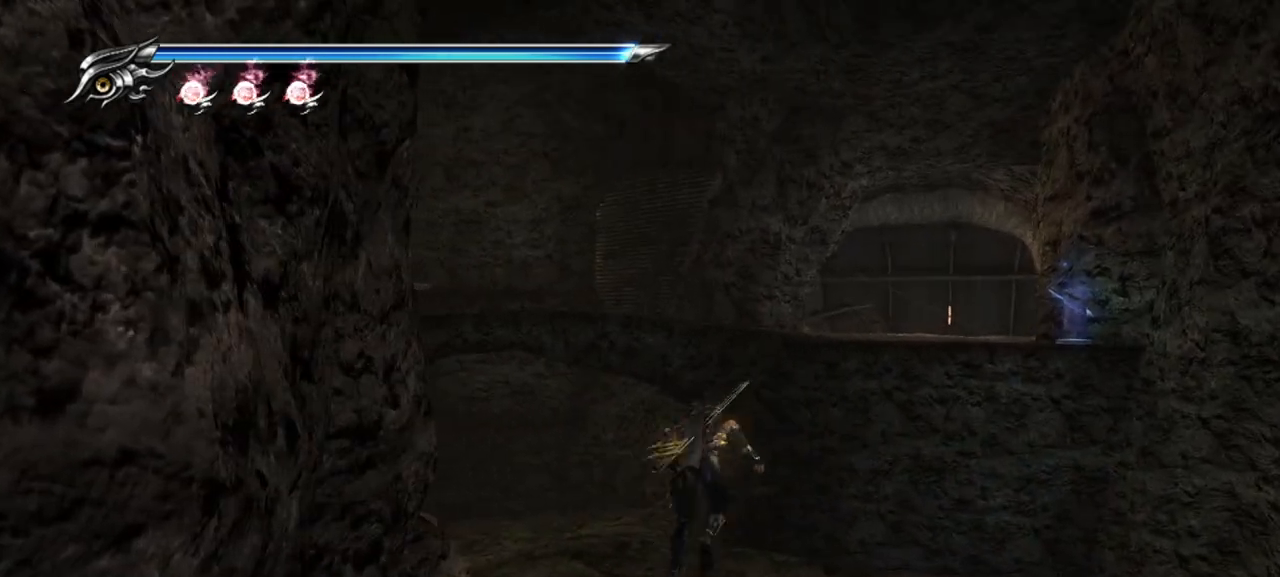
{"buttons": [], "left_stick": "up", "right_stick": "left", "events": [[150, "right_stick", "left"]]}
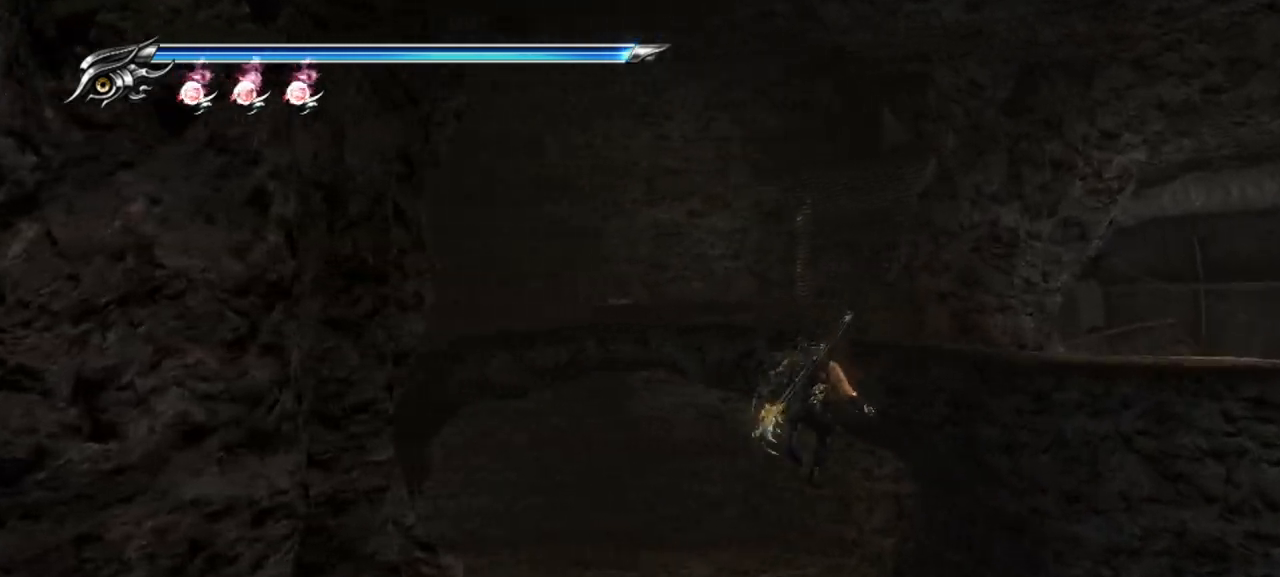
{"buttons": [], "left_stick": "up-left", "right_stick": "center", "events": [[83, "left_stick", "up-left"], [467, "right_stick", "center"]]}
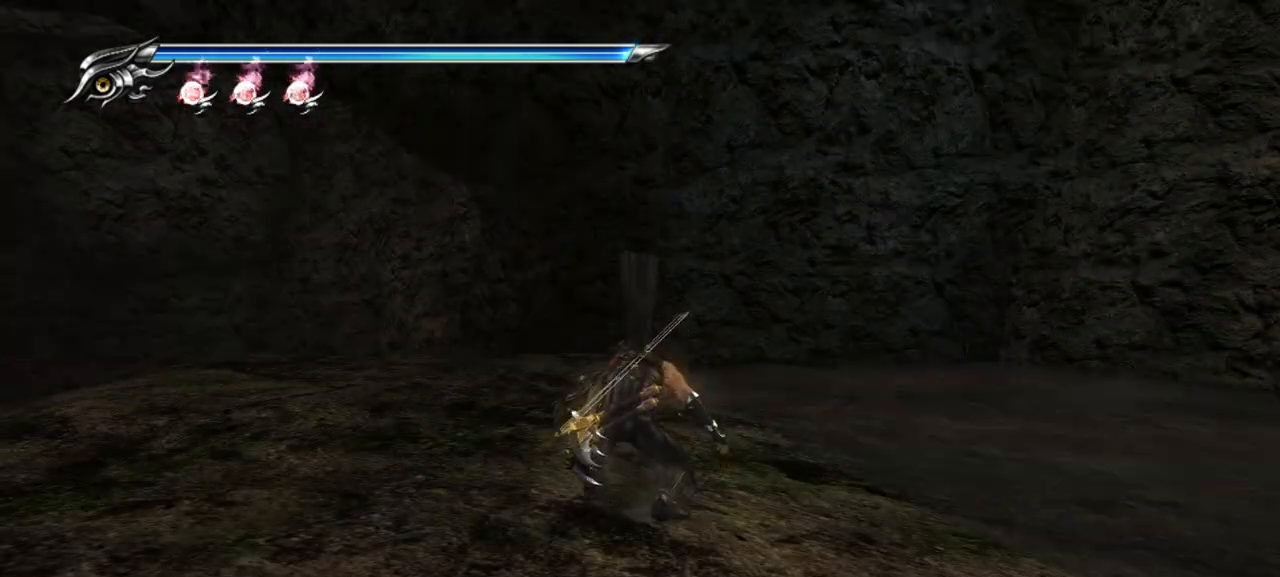
{"buttons": [], "left_stick": "center", "right_stick": "center", "events": [[317, "left_stick", "center"]]}
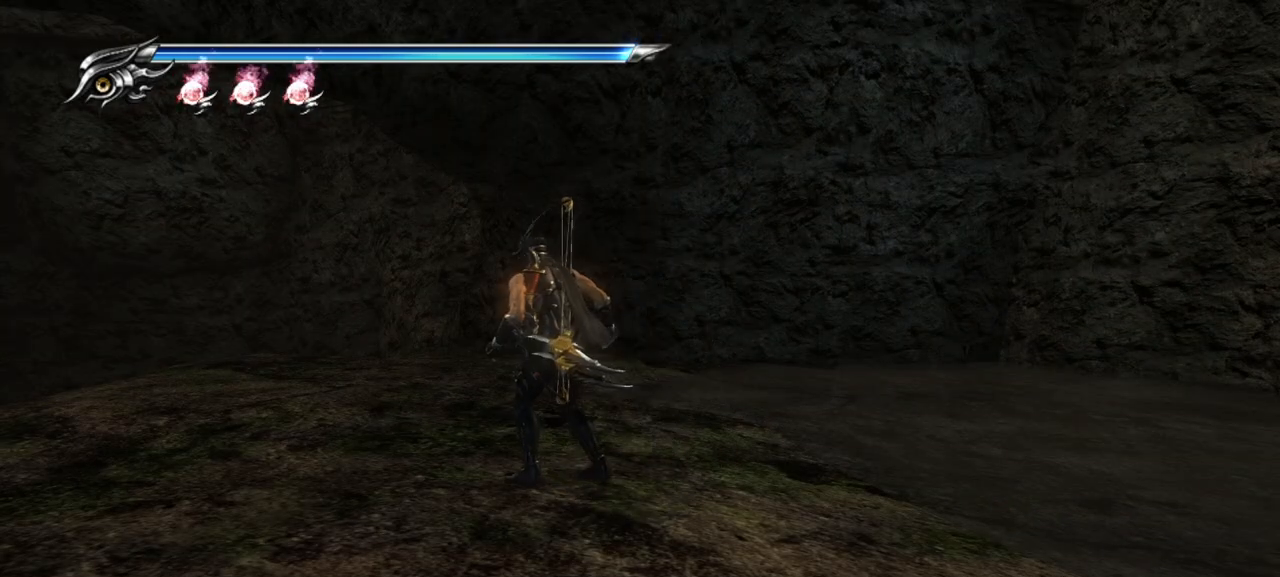
{"buttons": ["L1"], "left_stick": "center", "right_stick": "center", "events": [[433, "L1", "down"]]}
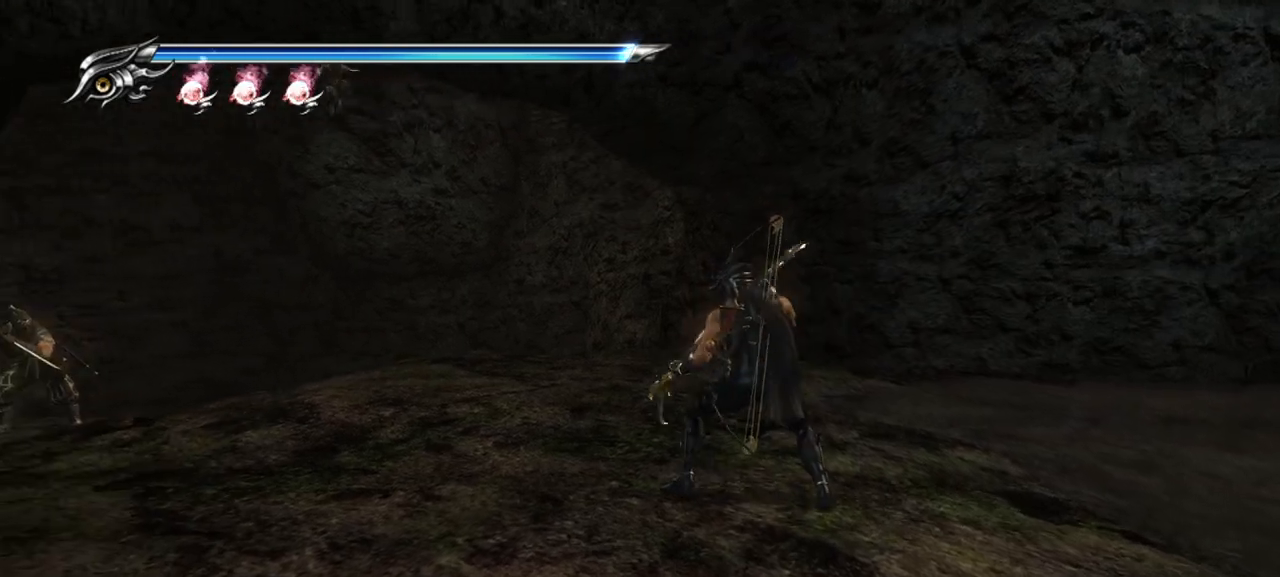
{"buttons": ["L1"], "left_stick": "center", "right_stick": "center", "events": []}
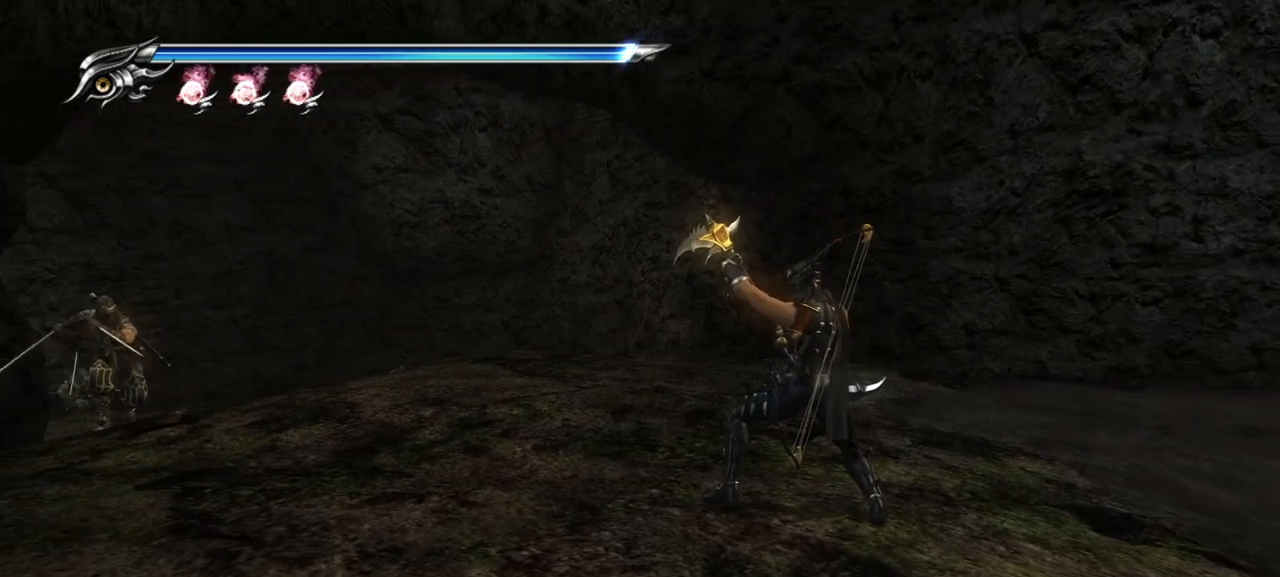
{"buttons": ["L1"], "left_stick": "center", "right_stick": "center", "events": []}
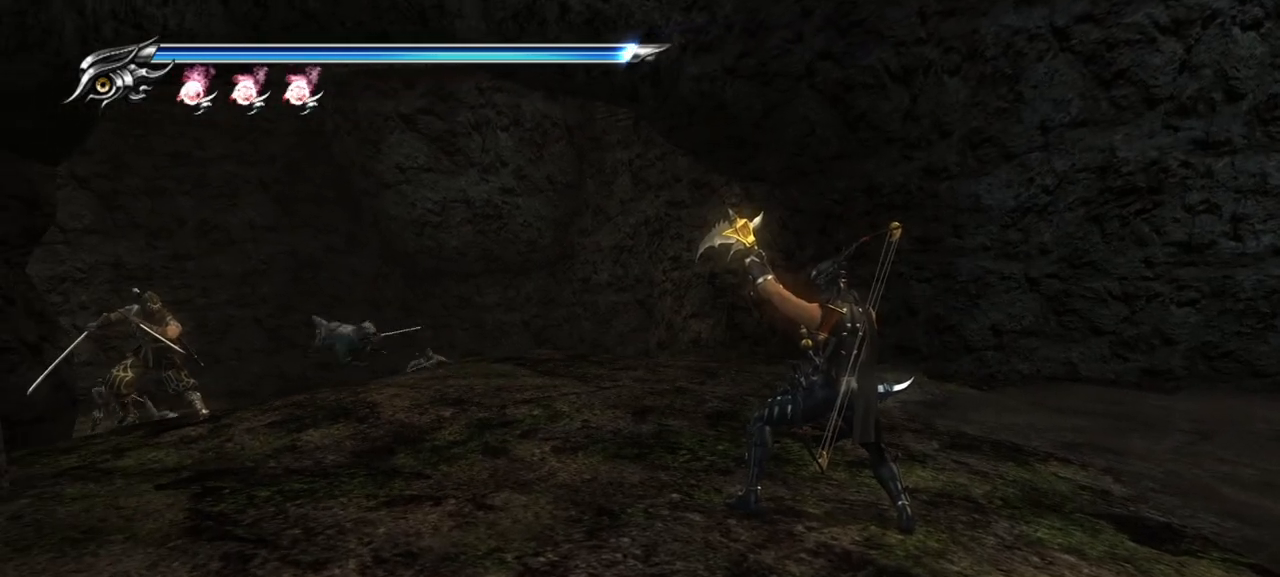
{"buttons": ["TRIANGLE"], "left_stick": "up-left", "right_stick": "center", "events": [[217, "L1", "up"], [250, "left_stick", "up-left"], [300, "CROSS", "down"], [383, "CROSS", "up"], [483, "TRIANGLE", "down"]]}
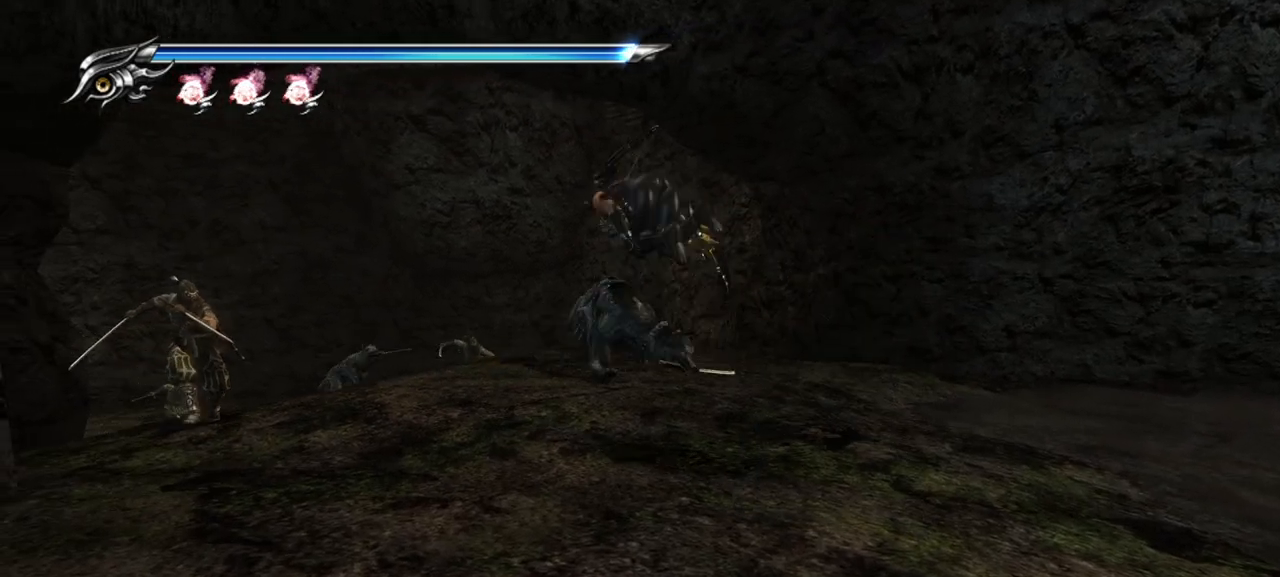
{"buttons": [], "left_stick": "up-left", "right_stick": "center", "events": [[83, "TRIANGLE", "up"], [117, "TRIANGLE", "down"], [183, "TRIANGLE", "up"], [250, "TRIANGLE", "down"], [283, "TRIANGLE", "up"], [367, "TRIANGLE", "down"], [417, "TRIANGLE", "up"]]}
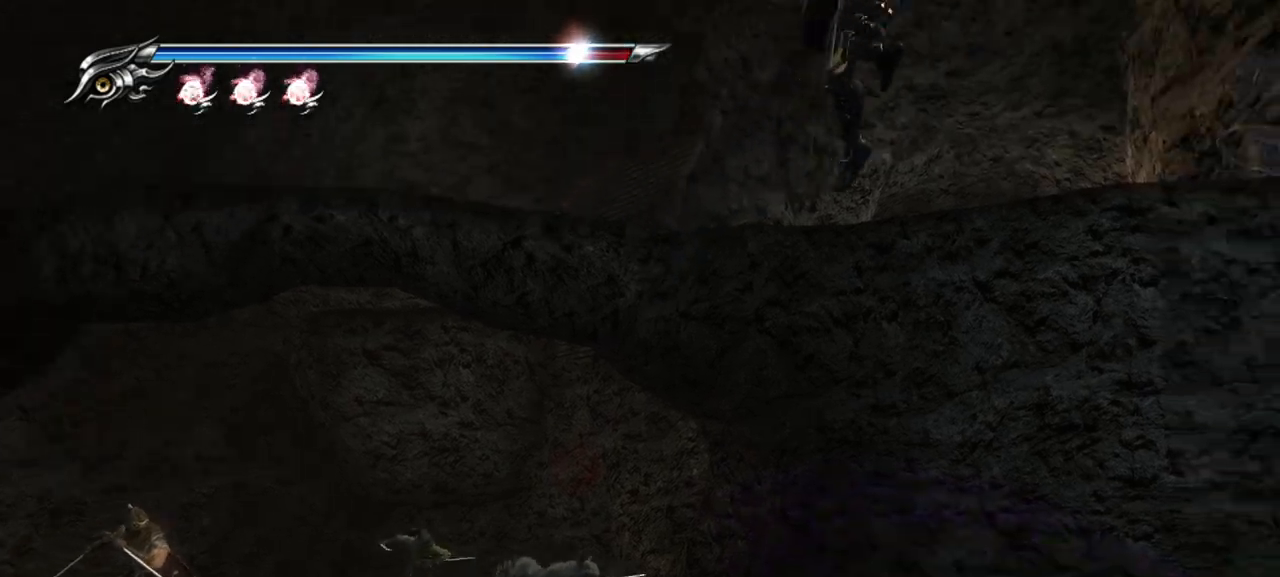
{"buttons": ["L1"], "left_stick": "up-left", "right_stick": "center", "events": [[67, "L1", "down"]]}
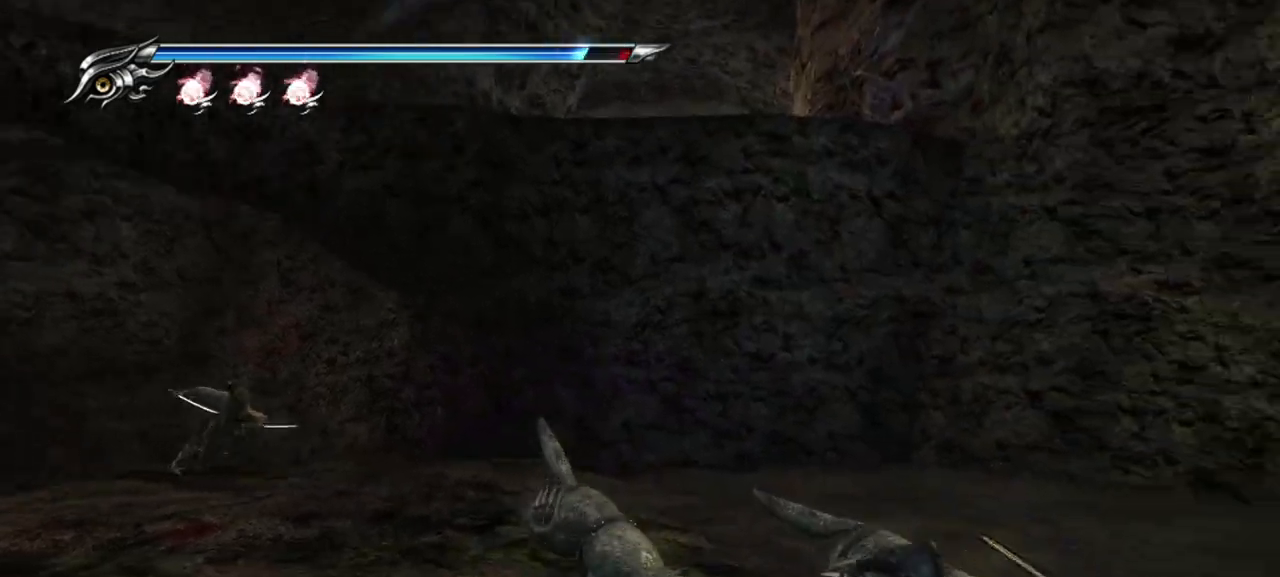
{"buttons": ["SQUARE", "L1"], "left_stick": "up-left", "right_stick": "center", "events": [[500, "SQUARE", "down"]]}
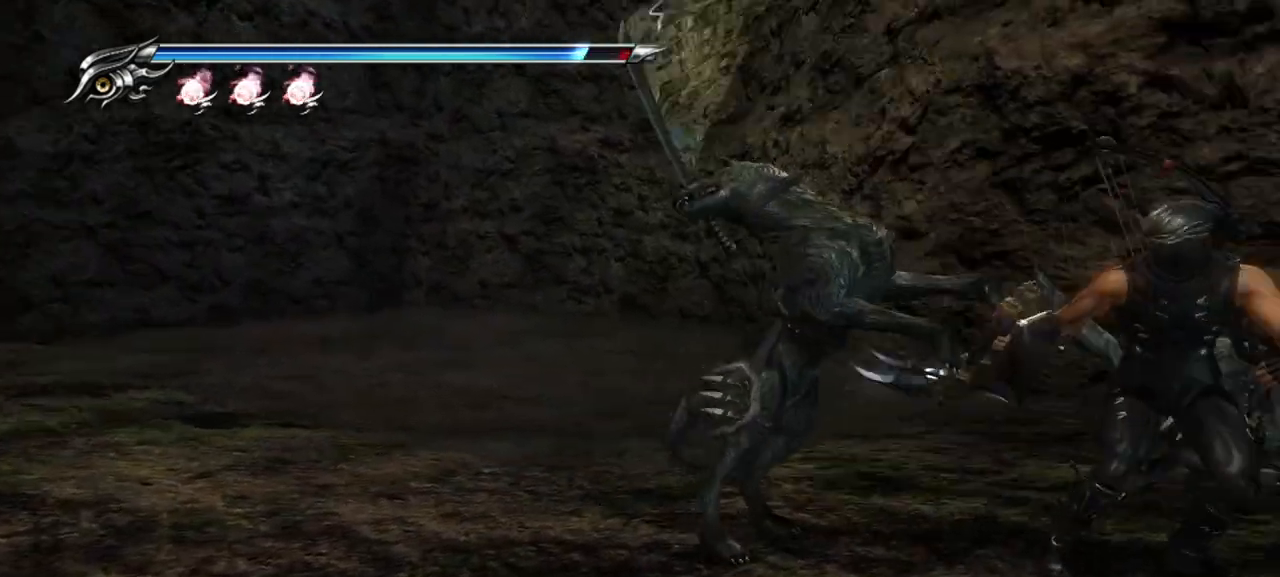
{"buttons": ["SQUARE"], "left_stick": "up-left", "right_stick": "center", "events": [[67, "SQUARE", "up"], [150, "SQUARE", "down"], [200, "SQUARE", "up"], [267, "SQUARE", "down"], [317, "SQUARE", "up"], [367, "L1", "up"], [383, "SQUARE", "down"], [450, "SQUARE", "up"], [500, "SQUARE", "down"]]}
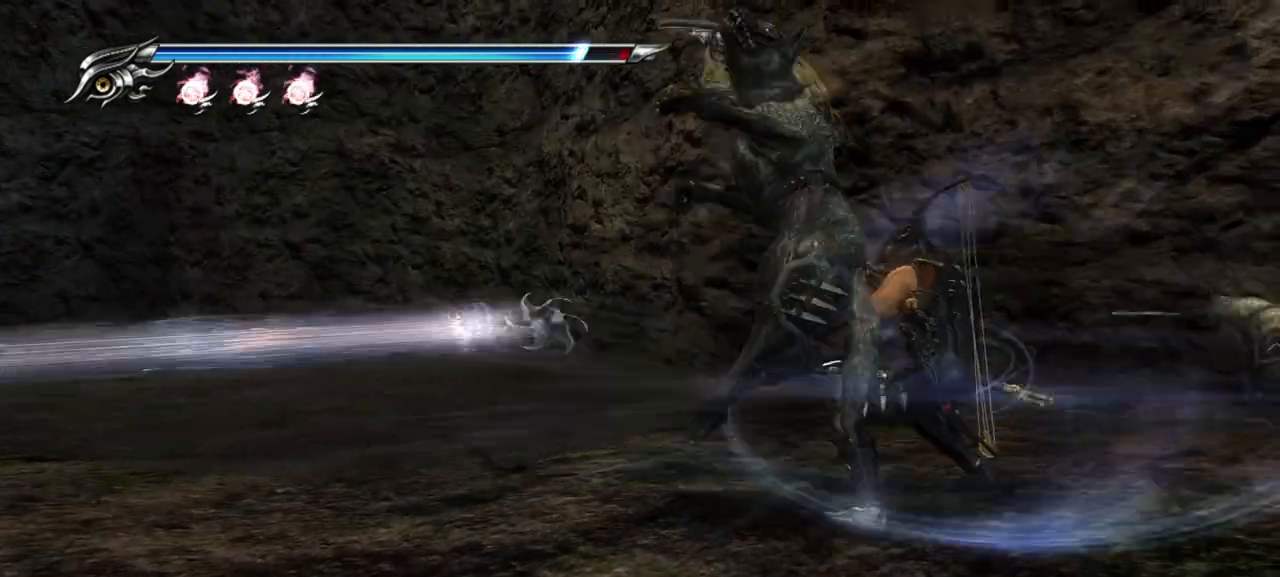
{"buttons": [], "left_stick": "up-left", "right_stick": "center", "events": [[100, "SQUARE", "up"], [133, "SQUARE", "down"], [233, "SQUARE", "up"], [283, "SQUARE", "down"], [367, "SQUARE", "up"], [417, "SQUARE", "down"], [467, "SQUARE", "up"]]}
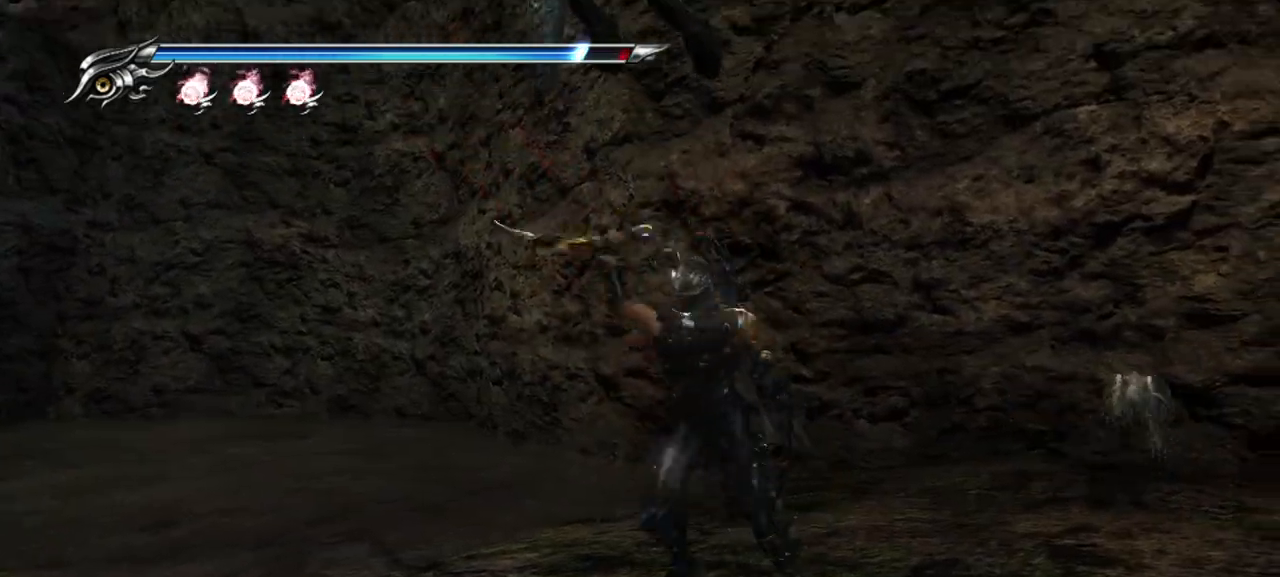
{"buttons": ["SQUARE"], "left_stick": "up", "right_stick": "center", "events": [[200, "SQUARE", "down"], [200, "left_stick", "right"], [233, "SQUARE", "up"], [300, "left_stick", "up"], [333, "SQUARE", "down"], [383, "SQUARE", "up"], [483, "SQUARE", "down"]]}
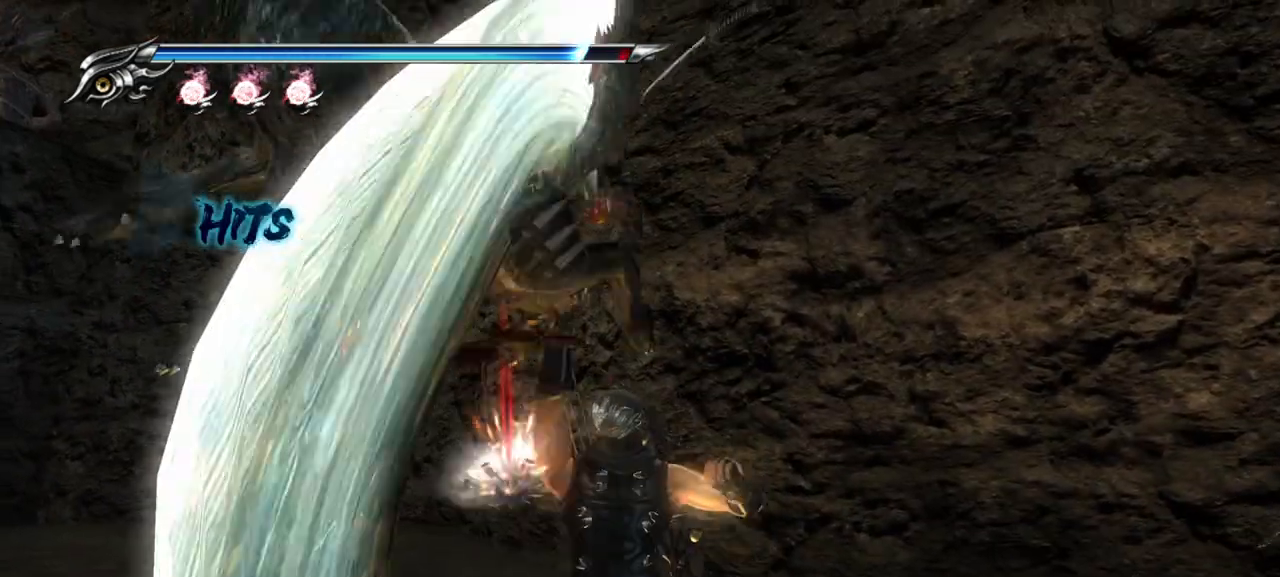
{"buttons": [], "left_stick": "up-left", "right_stick": "center", "events": [[33, "SQUARE", "up"], [100, "SQUARE", "down"], [167, "SQUARE", "up"], [200, "left_stick", "up-left"], [250, "SQUARE", "down"], [317, "SQUARE", "up"], [383, "SQUARE", "down"], [467, "SQUARE", "up"]]}
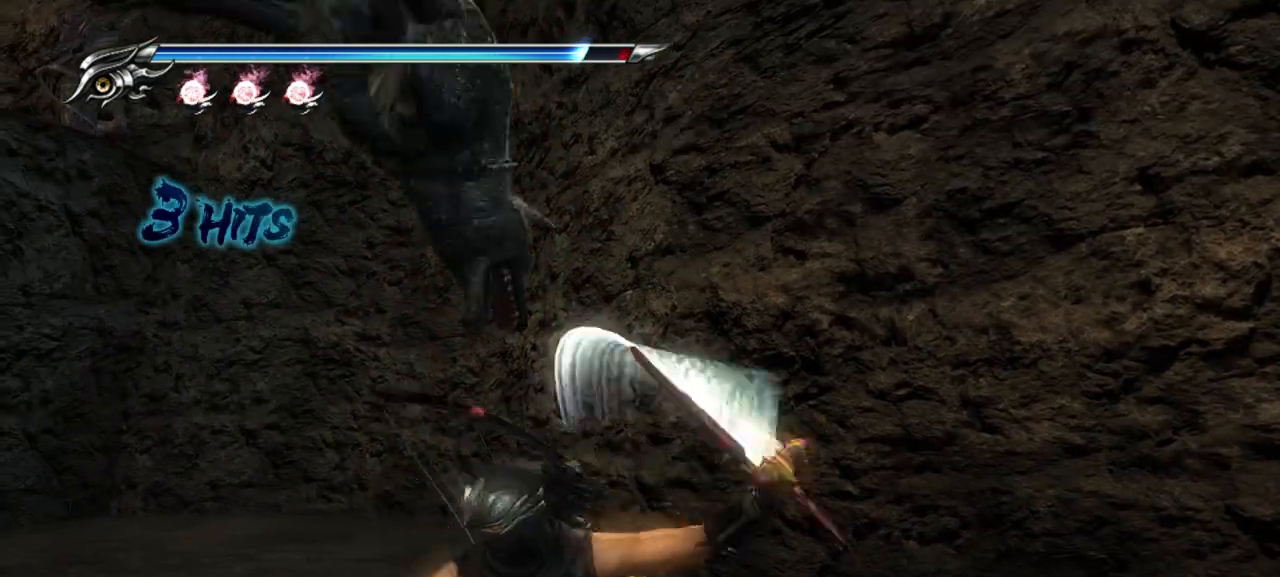
{"buttons": ["SQUARE"], "left_stick": "up-left", "right_stick": "center", "events": [[33, "SQUARE", "down"], [117, "SQUARE", "up"], [200, "SQUARE", "down"], [250, "SQUARE", "up"], [317, "SQUARE", "down"], [400, "SQUARE", "up"], [450, "SQUARE", "down"]]}
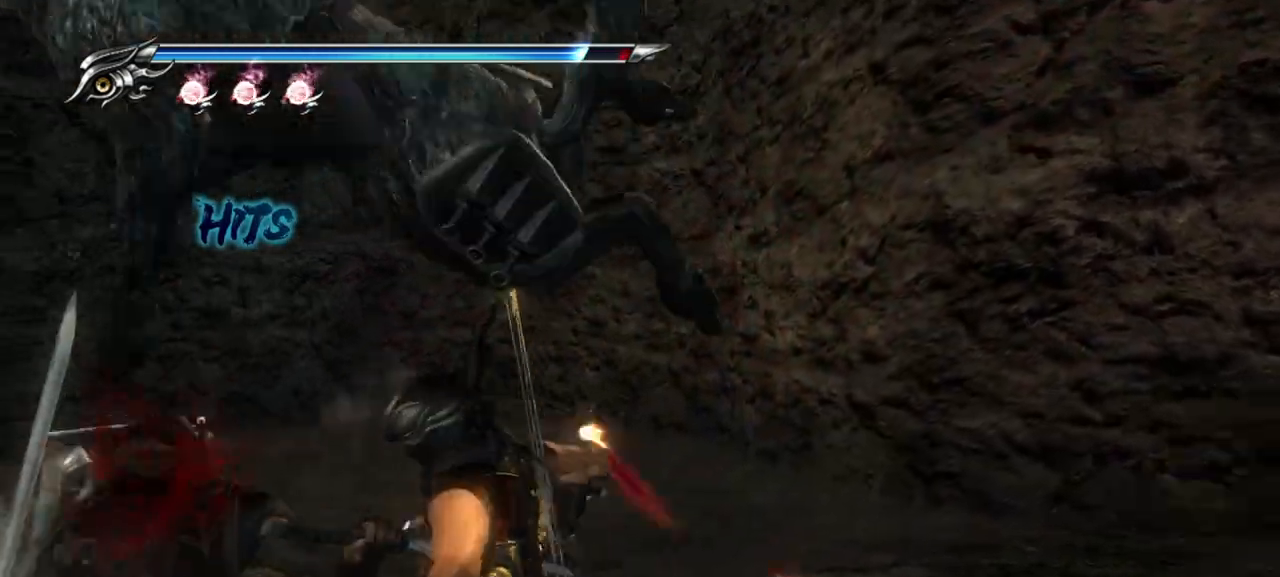
{"buttons": ["TRIANGLE"], "left_stick": "up-left", "right_stick": "center", "events": [[50, "SQUARE", "up"], [117, "SQUARE", "down"], [200, "SQUARE", "up"], [267, "SQUARE", "down"], [317, "SQUARE", "up"], [433, "TRIANGLE", "down"]]}
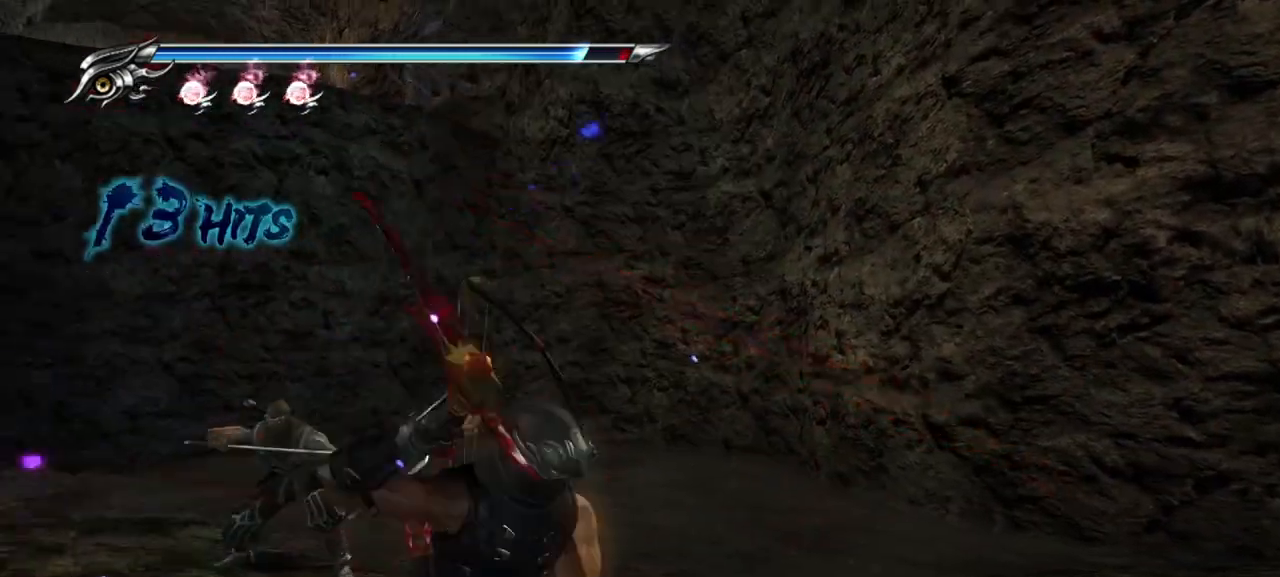
{"buttons": ["TRIANGLE"], "left_stick": "up-left", "right_stick": "center", "events": [[17, "TRIANGLE", "up"], [67, "TRIANGLE", "down"], [167, "TRIANGLE", "up"], [217, "TRIANGLE", "down"], [283, "TRIANGLE", "up"], [350, "TRIANGLE", "down"], [417, "TRIANGLE", "up"], [500, "TRIANGLE", "down"]]}
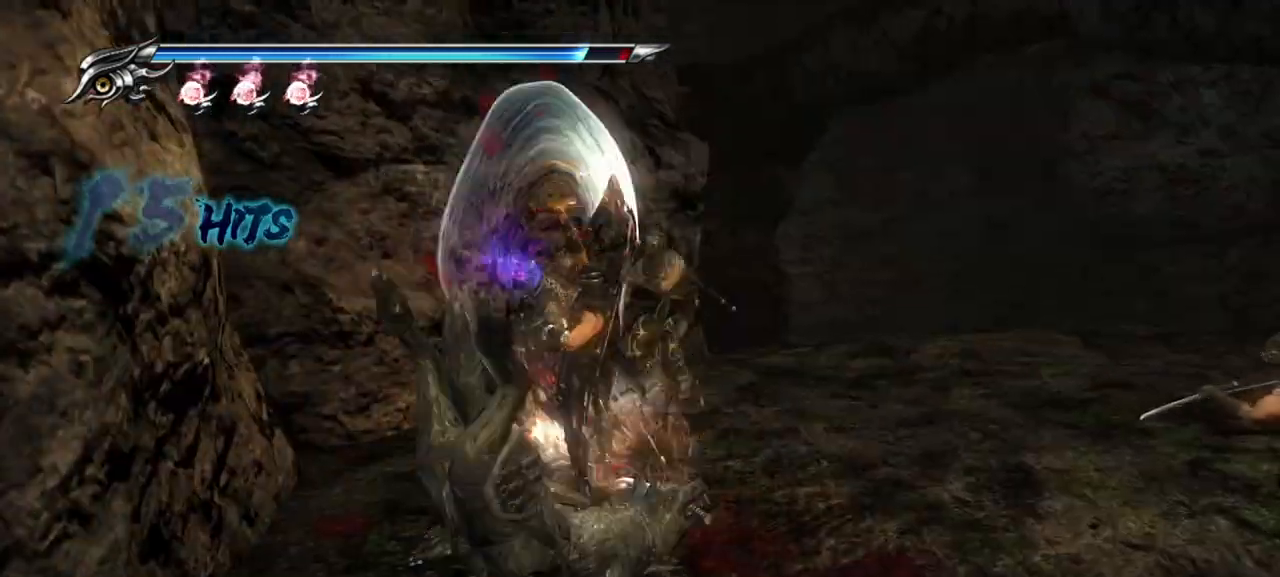
{"buttons": [], "left_stick": "down-right", "right_stick": "center", "events": [[67, "TRIANGLE", "up"], [150, "TRIANGLE", "down"], [183, "left_stick", "right"], [367, "TRIANGLE", "up"], [400, "left_stick", "down-right"], [433, "TRIANGLE", "down"], [500, "TRIANGLE", "up"]]}
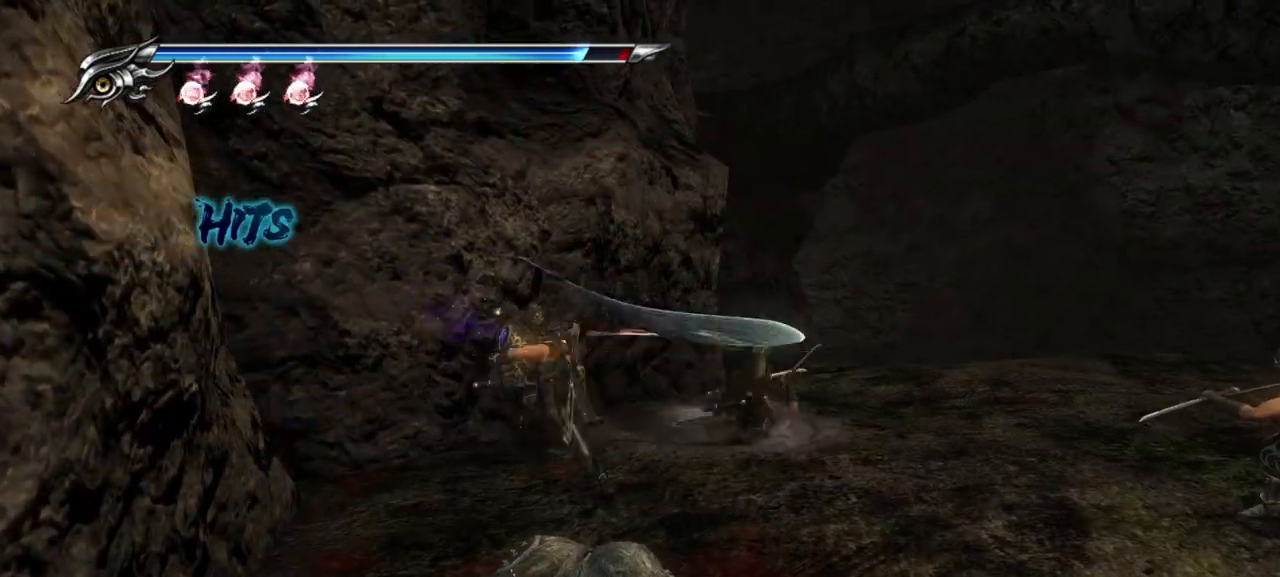
{"buttons": [], "left_stick": "down-right", "right_stick": "center", "events": [[83, "TRIANGLE", "down"], [133, "TRIANGLE", "up"], [217, "TRIANGLE", "down"], [283, "TRIANGLE", "up"]]}